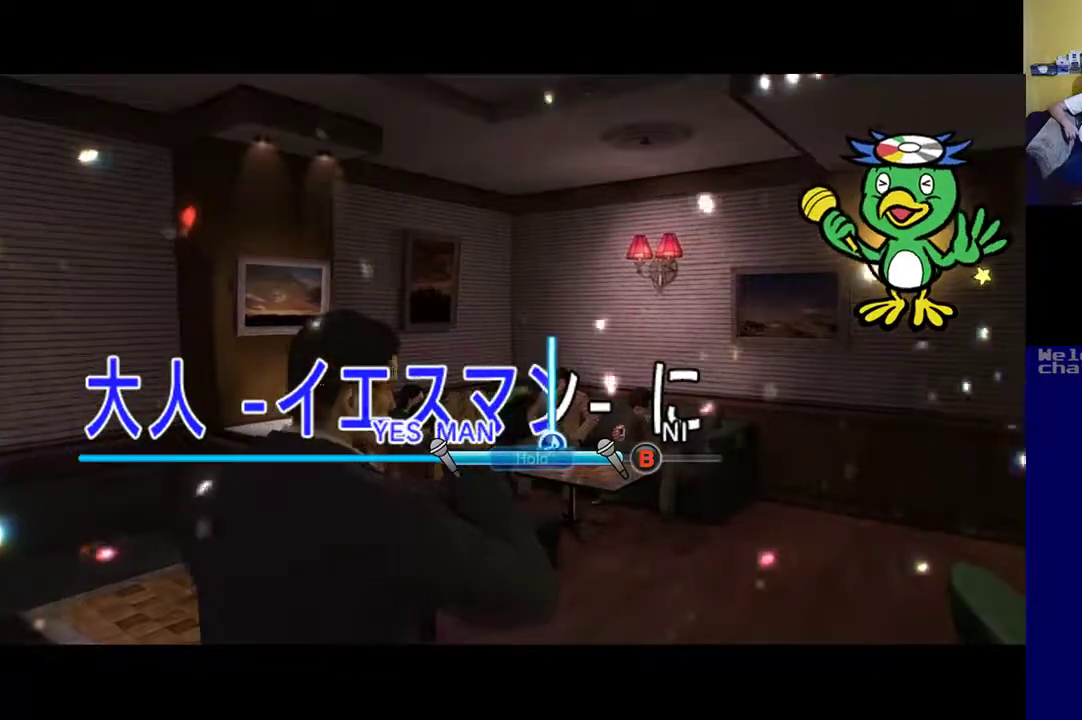
Gameplay with a controller (Xbox layout); each line is a JSON object with the inputs held at the frame after it. "events" lists button and stick changes between this image and that frame as [ms after this image, input, new state], when the widget could be followed in between.
{"buttons": [], "left_stick": "center", "right_stick": "center", "events": [[433, "A", "up"]]}
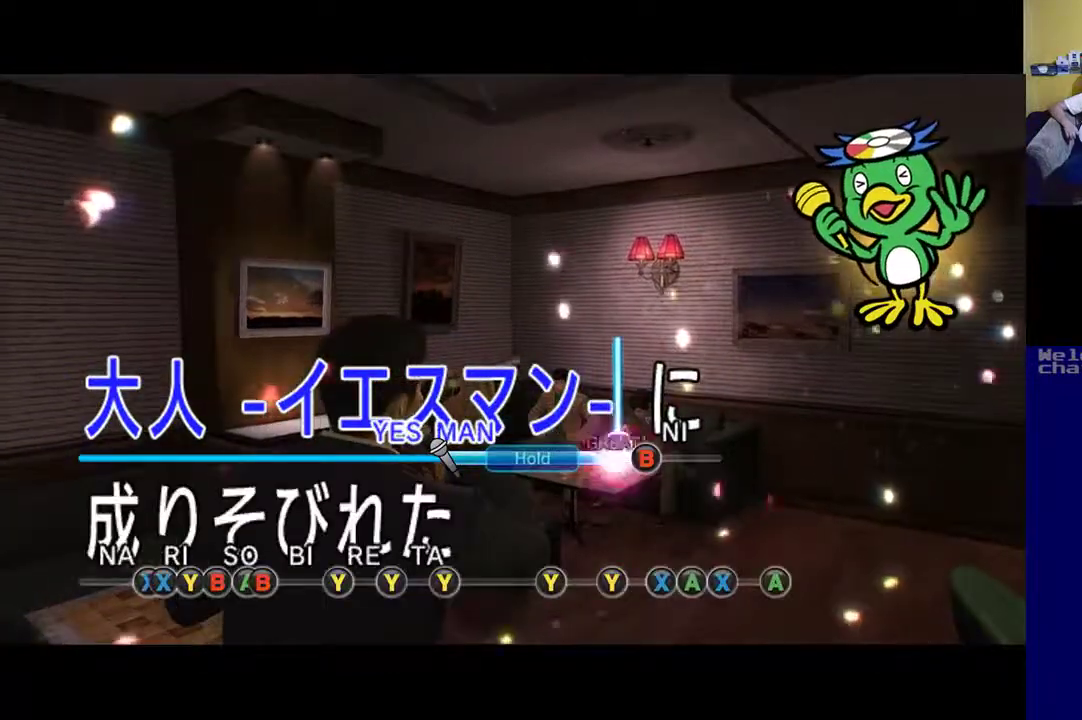
{"buttons": ["B"], "left_stick": "center", "right_stick": "center", "events": [[167, "B", "down"]]}
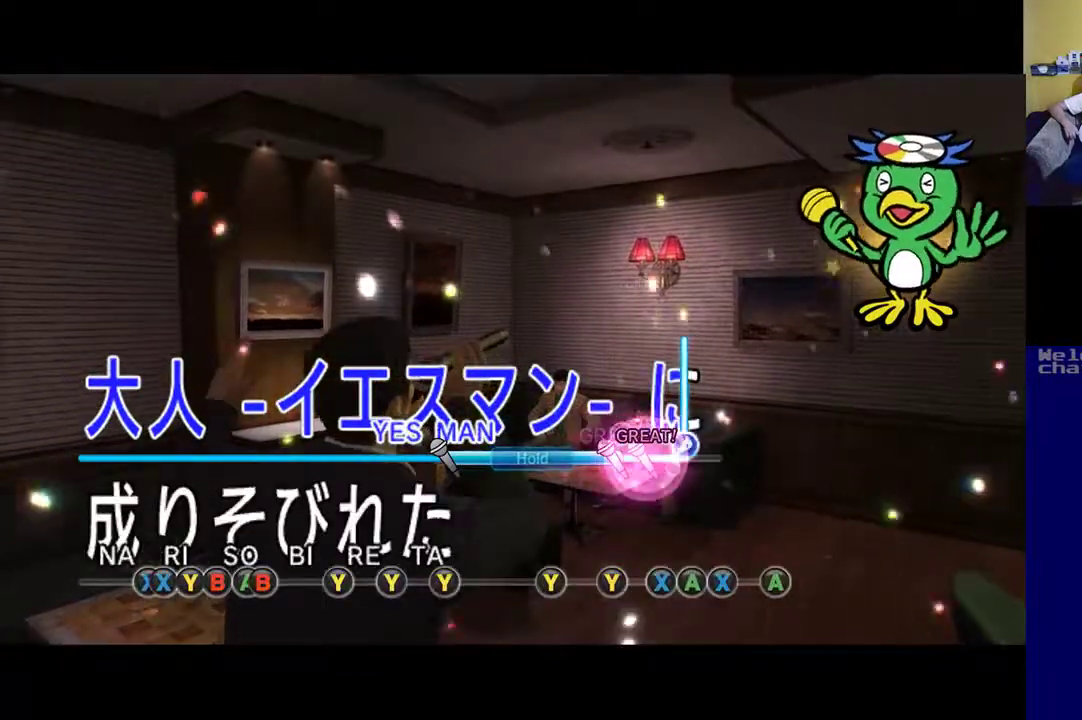
{"buttons": [], "left_stick": "center", "right_stick": "center", "events": [[167, "B", "up"]]}
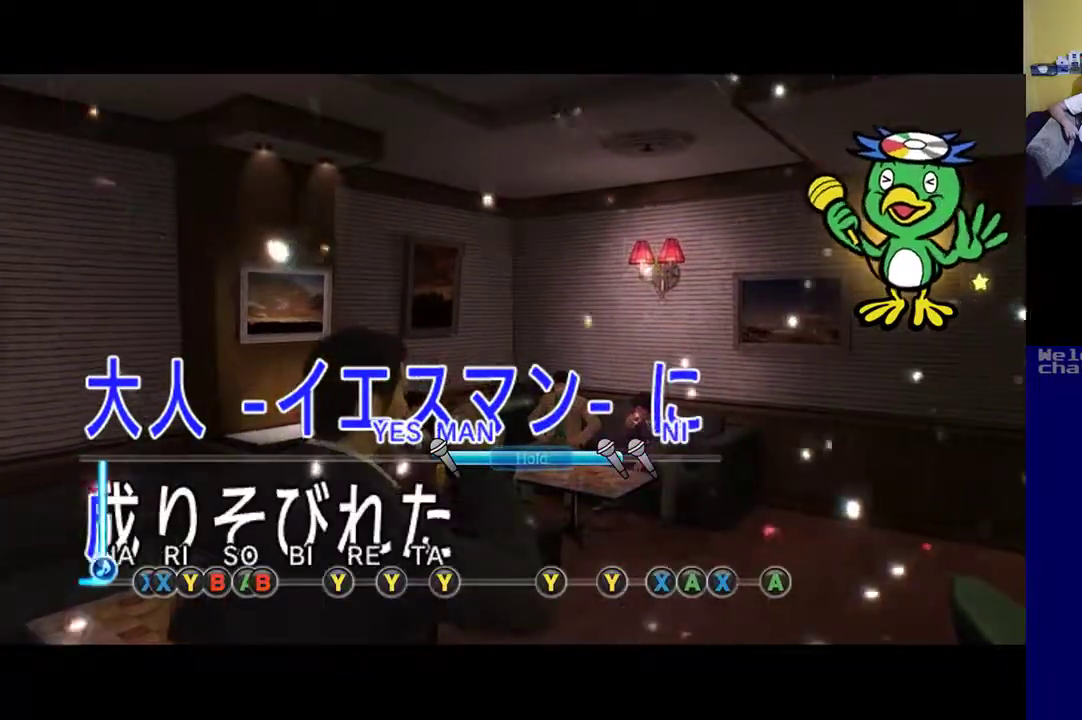
{"buttons": [], "left_stick": "center", "right_stick": "center", "events": []}
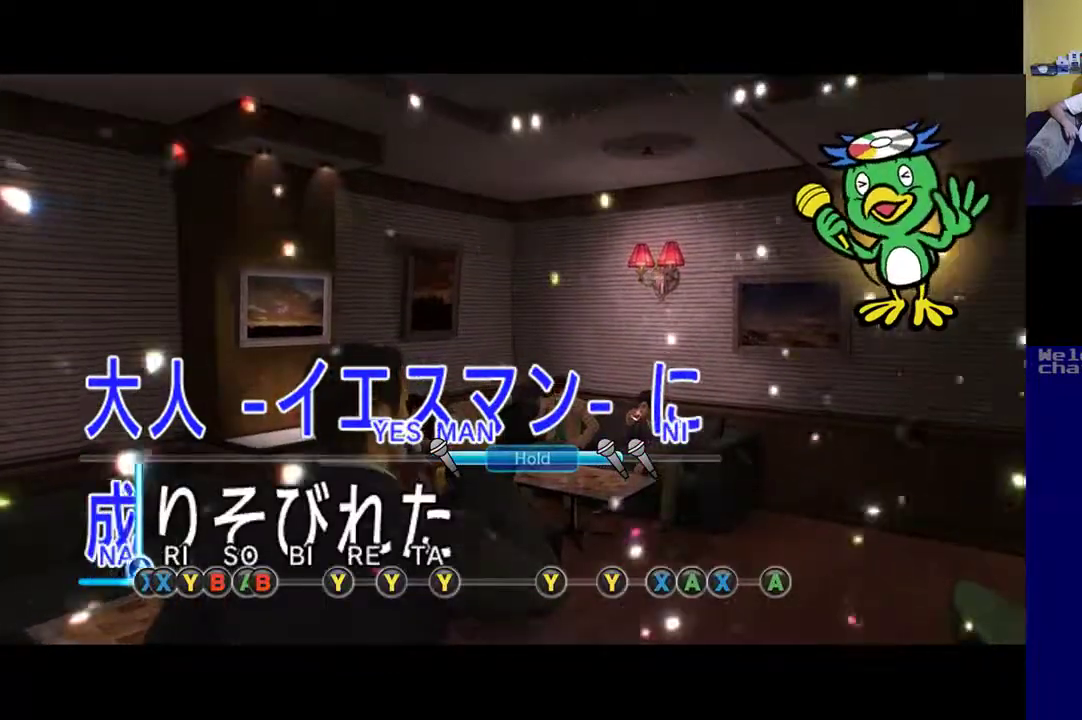
{"buttons": [], "left_stick": "center", "right_stick": "center", "events": [[67, "X", "down"], [167, "X", "up"], [267, "X", "down"], [333, "X", "up"]]}
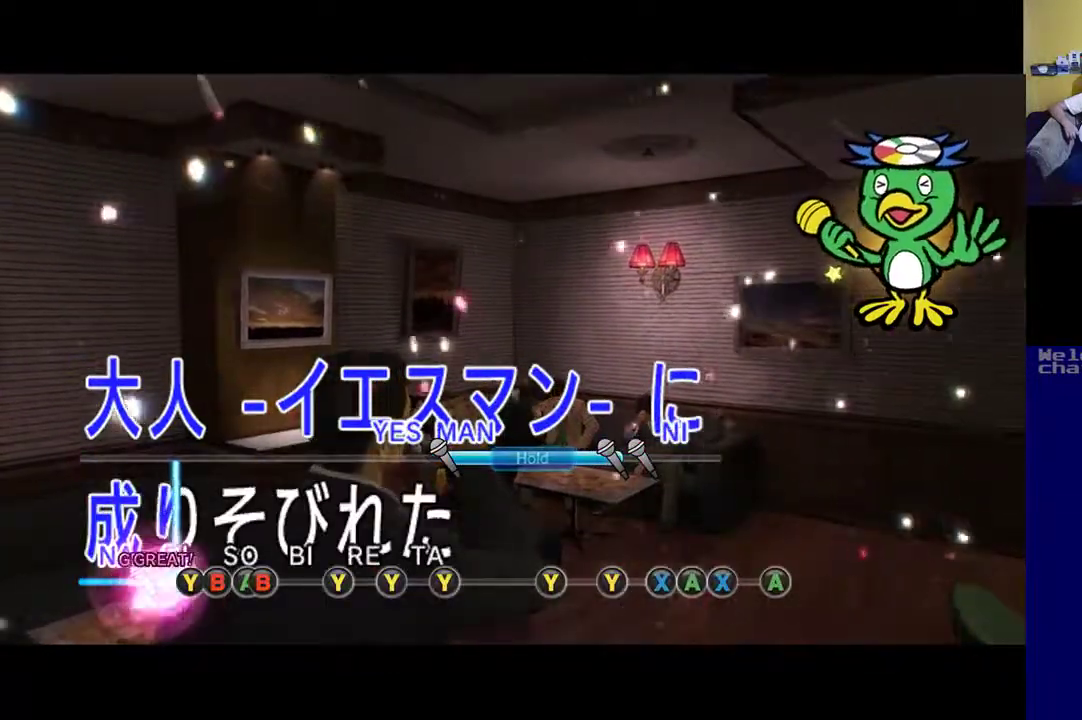
{"buttons": ["B"], "left_stick": "center", "right_stick": "center", "events": [[133, "Y", "down"], [233, "Y", "up"], [500, "B", "down"]]}
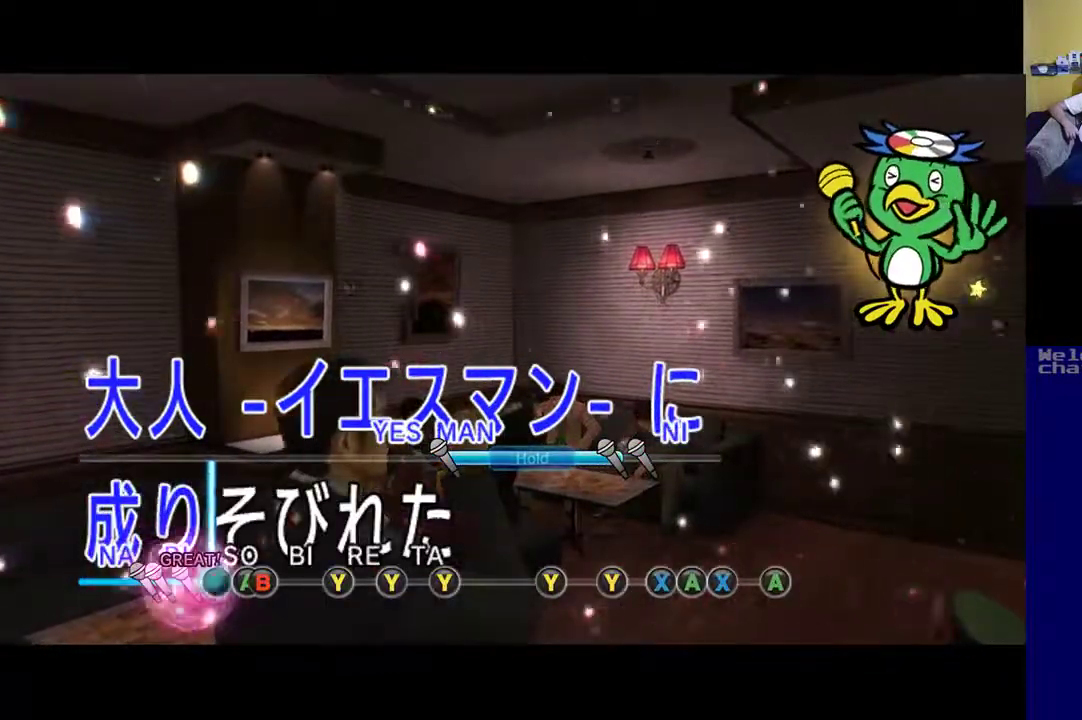
{"buttons": [], "left_stick": "center", "right_stick": "center", "events": [[133, "B", "up"], [333, "A", "down"], [467, "A", "up"]]}
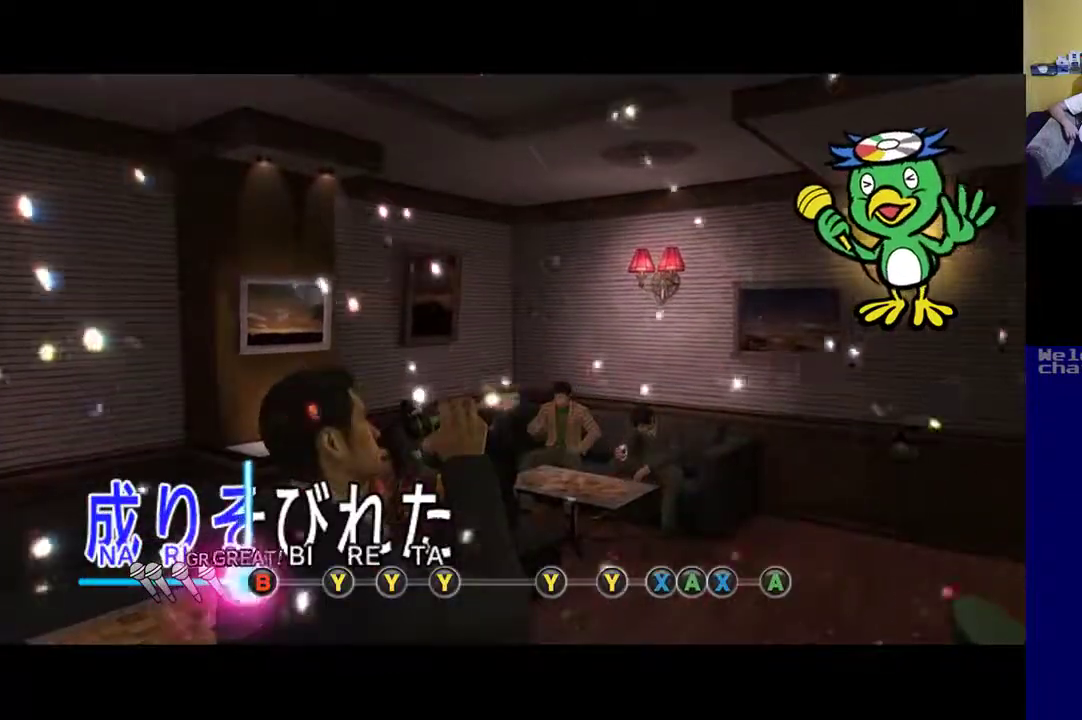
{"buttons": [], "left_stick": "center", "right_stick": "center", "events": [[67, "B", "down"], [200, "B", "up"]]}
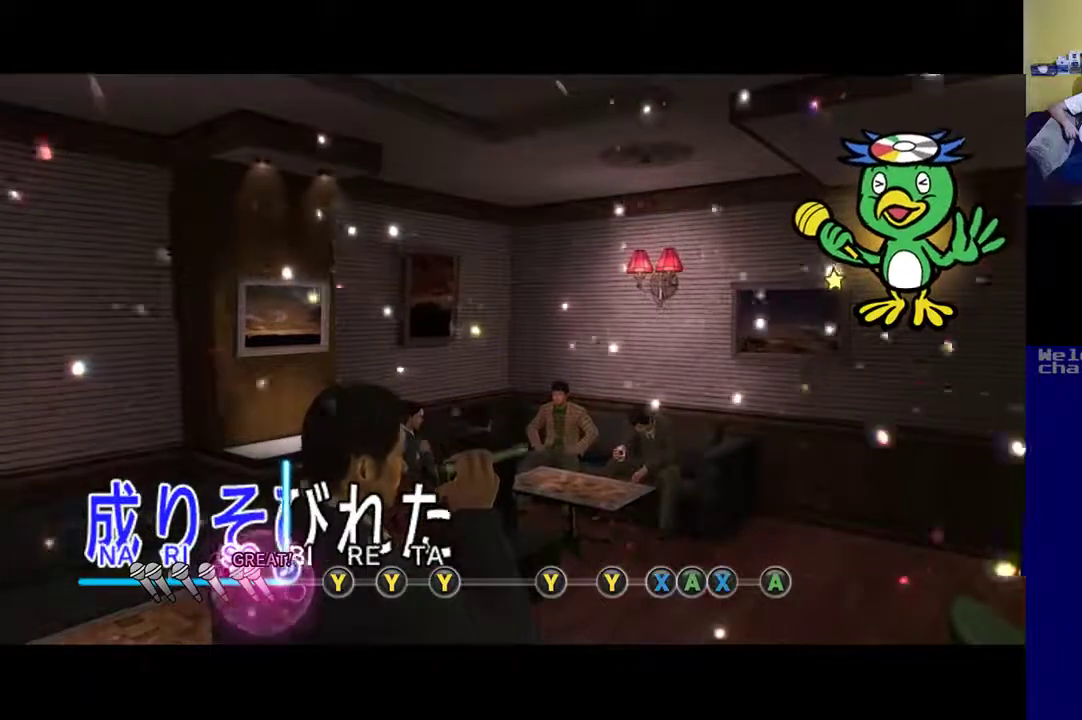
{"buttons": [], "left_stick": "center", "right_stick": "center", "events": []}
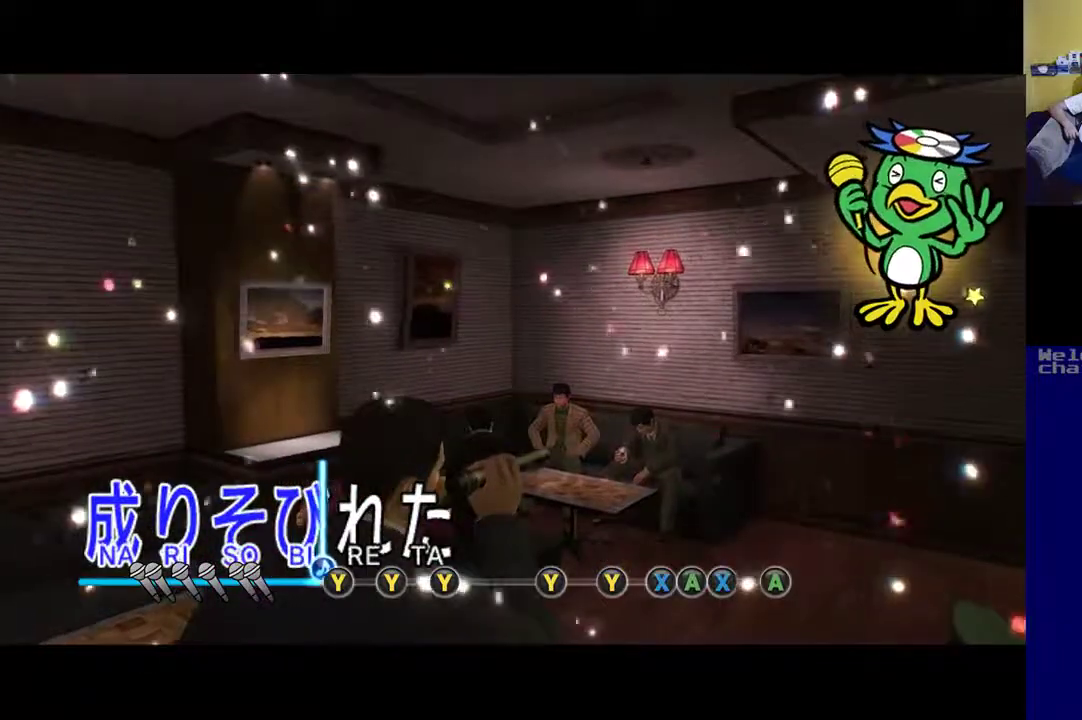
{"buttons": [], "left_stick": "center", "right_stick": "center", "events": [[67, "Y", "down"], [200, "Y", "up"]]}
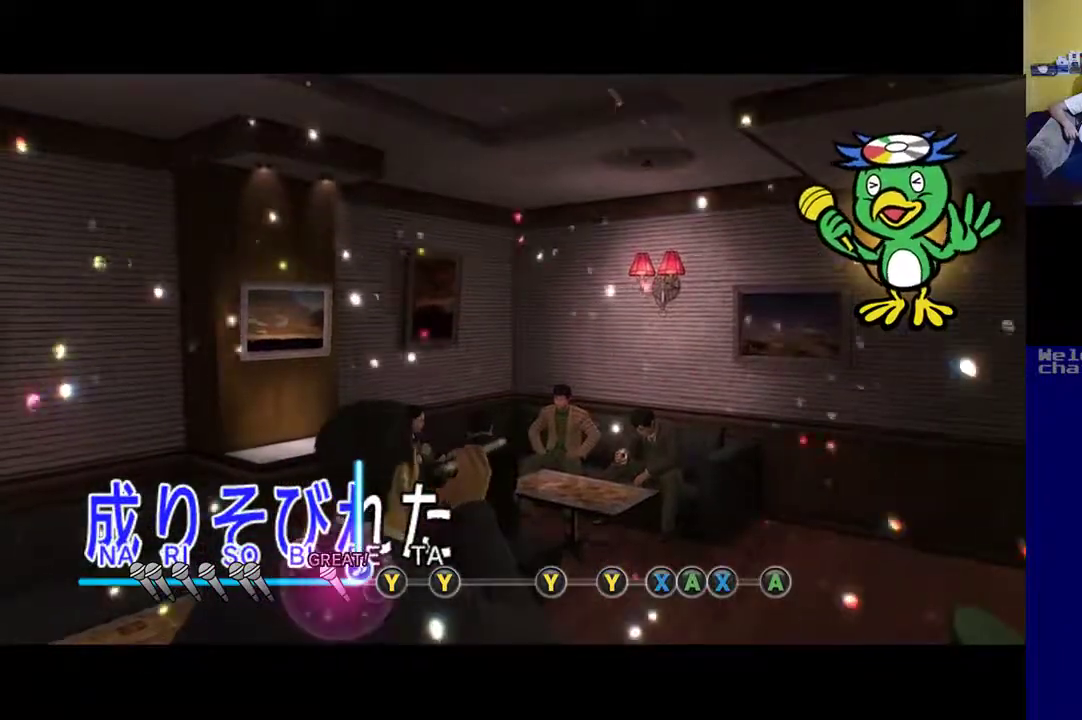
{"buttons": [], "left_stick": "center", "right_stick": "center", "events": [[267, "Y", "down"], [367, "Y", "up"]]}
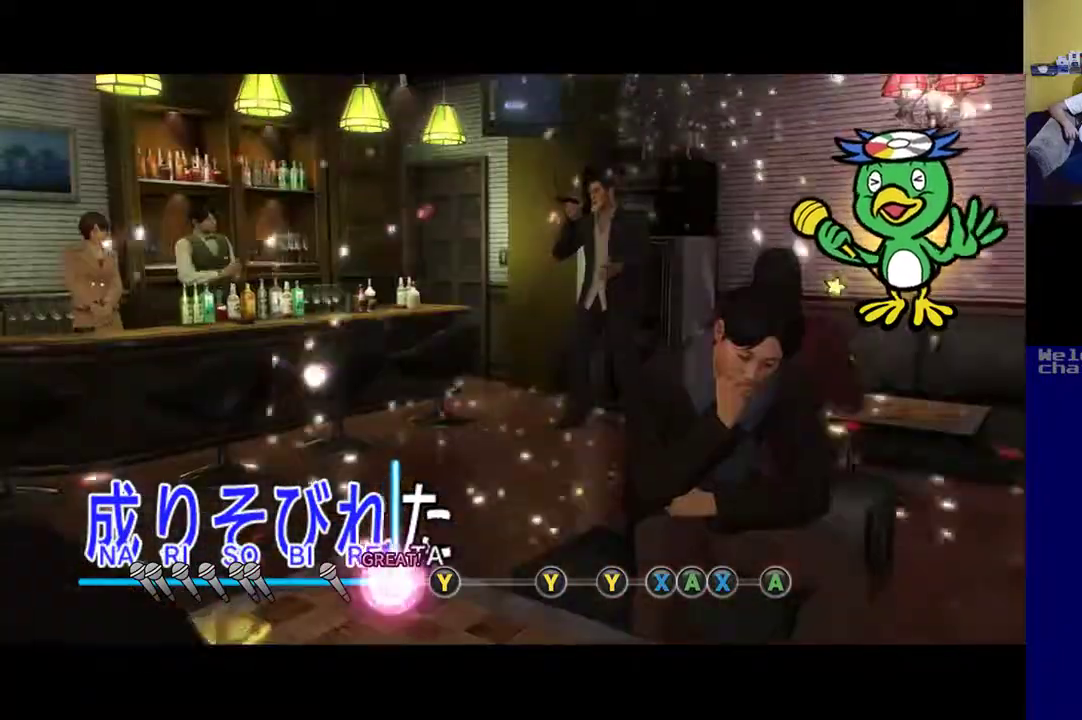
{"buttons": ["Y"], "left_stick": "center", "right_stick": "center", "events": [[500, "Y", "down"]]}
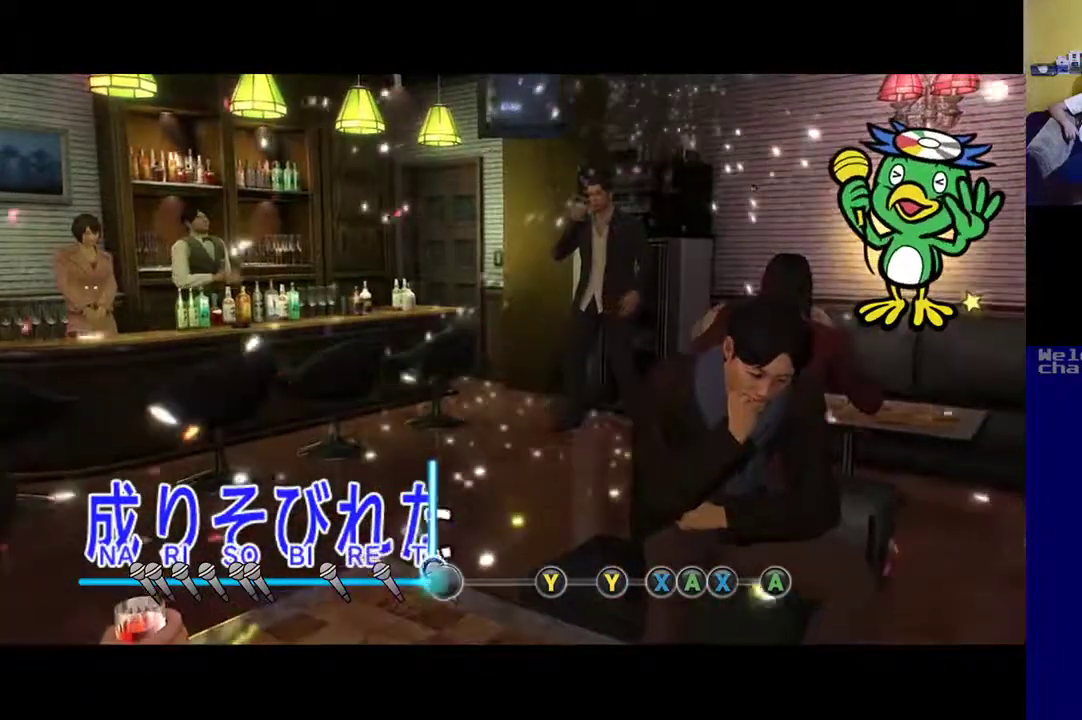
{"buttons": [], "left_stick": "center", "right_stick": "center", "events": [[100, "Y", "up"]]}
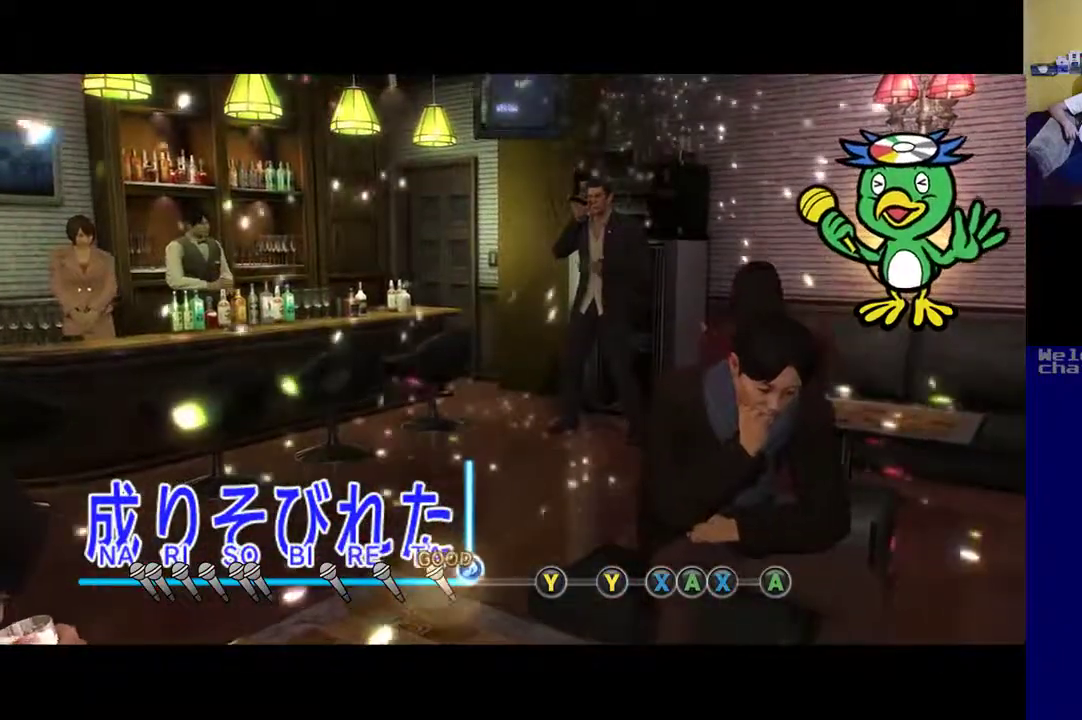
{"buttons": [], "left_stick": "center", "right_stick": "center", "events": []}
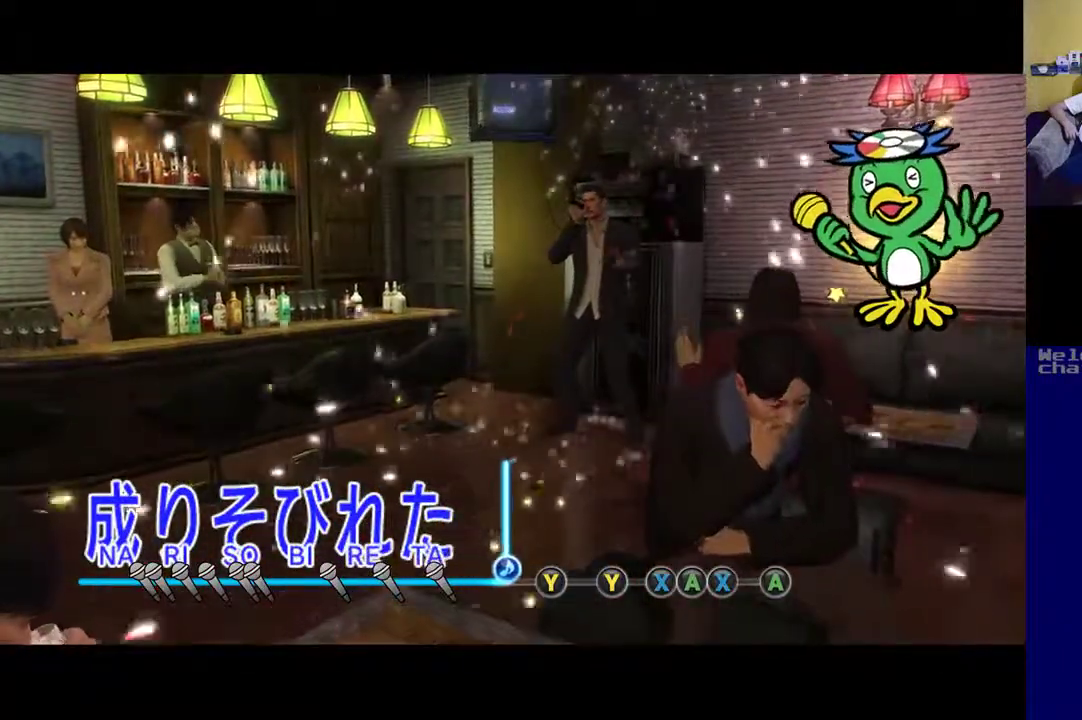
{"buttons": [], "left_stick": "center", "right_stick": "center", "events": []}
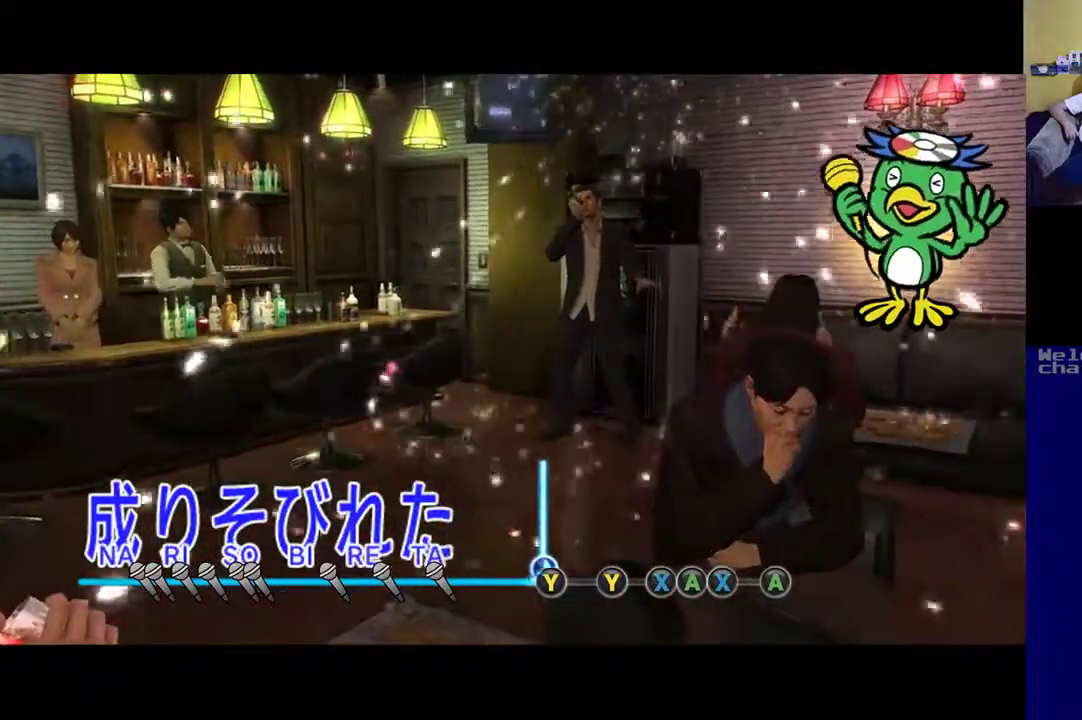
{"buttons": [], "left_stick": "center", "right_stick": "center", "events": [[100, "Y", "down"], [200, "Y", "up"]]}
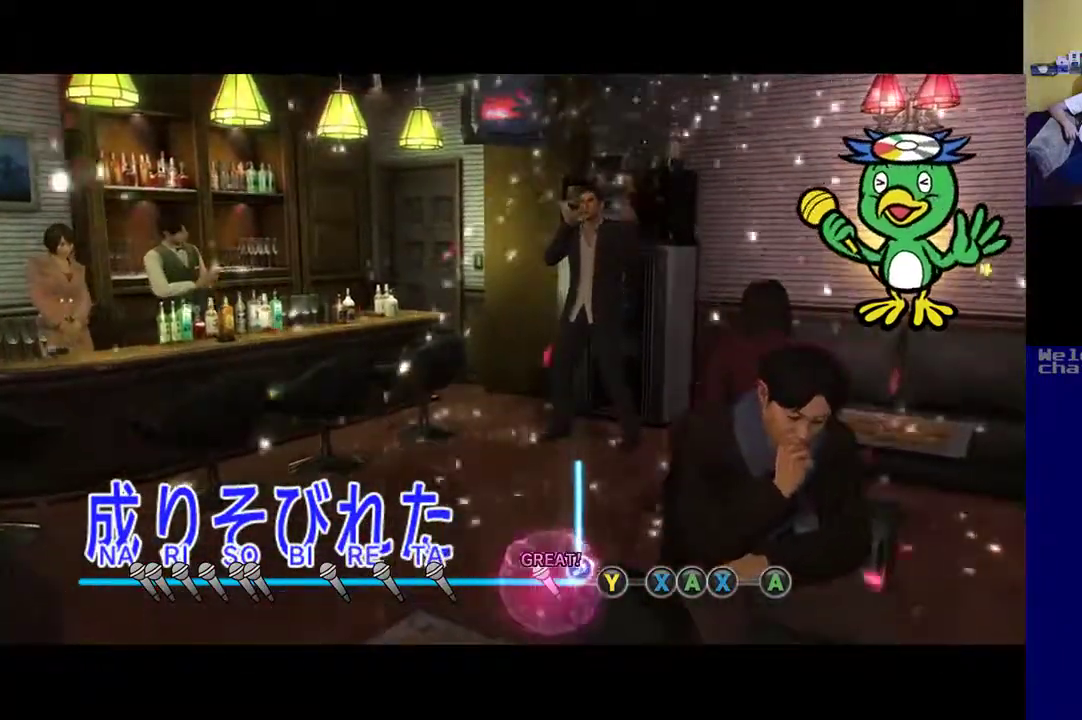
{"buttons": [], "left_stick": "center", "right_stick": "center", "events": [[400, "Y", "down"], [500, "Y", "up"]]}
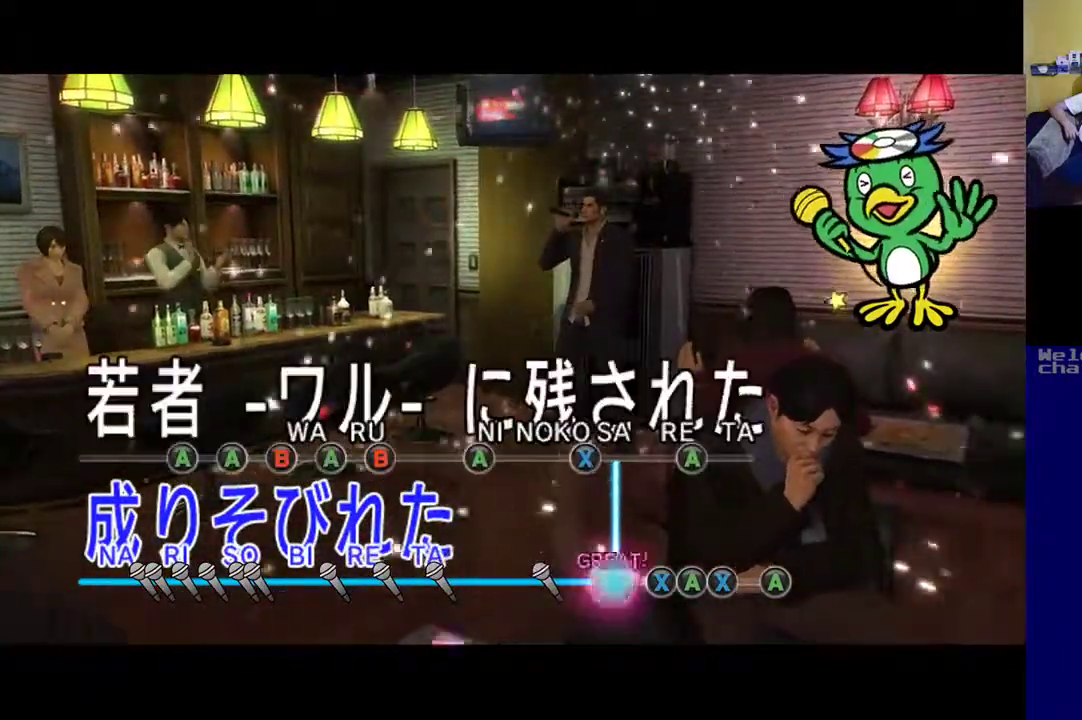
{"buttons": [], "left_stick": "center", "right_stick": "center", "events": []}
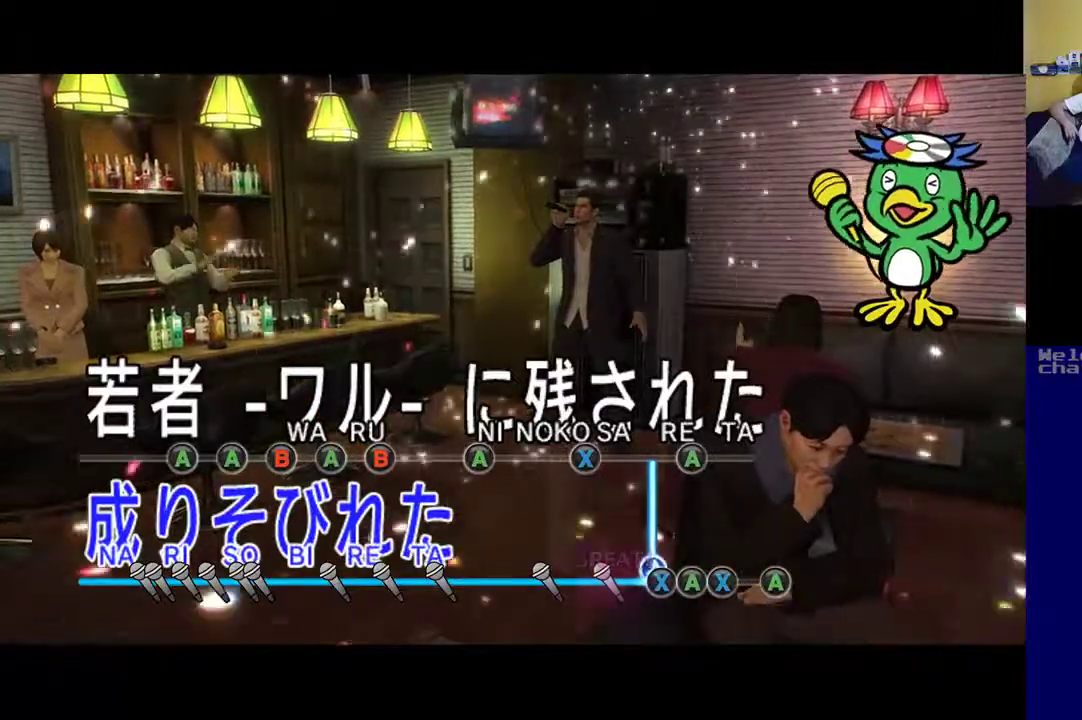
{"buttons": [], "left_stick": "center", "right_stick": "center", "events": [[133, "X", "down"], [267, "X", "up"], [400, "A", "down"], [500, "A", "up"]]}
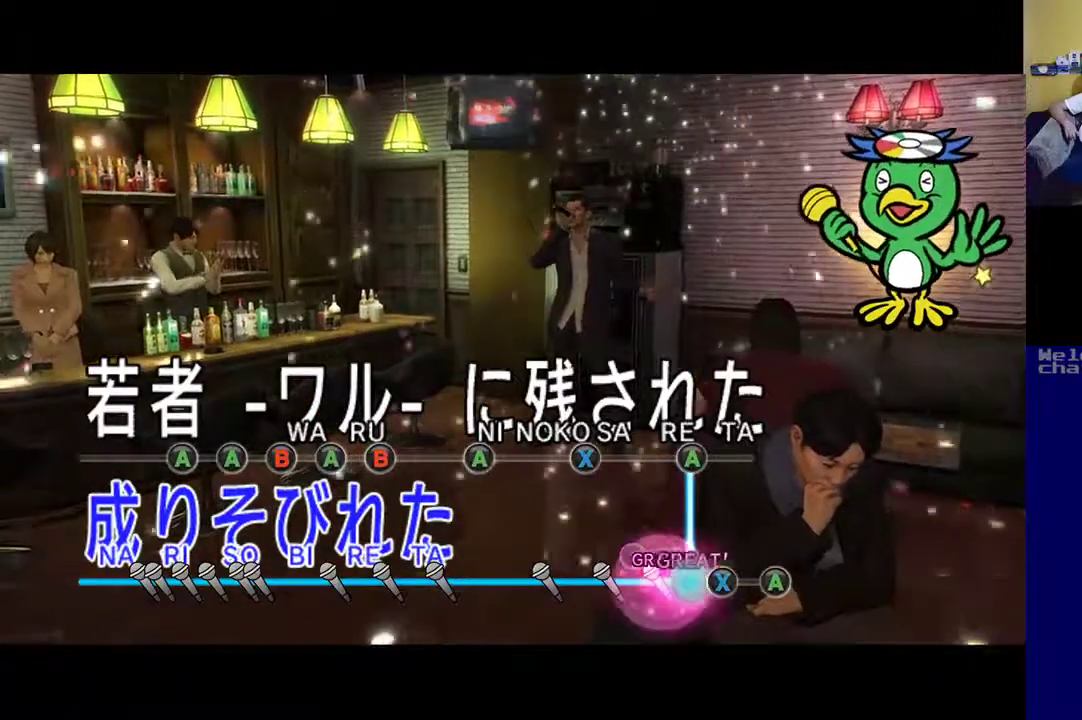
{"buttons": ["X"], "left_stick": "center", "right_stick": "center", "events": [[333, "X", "down"]]}
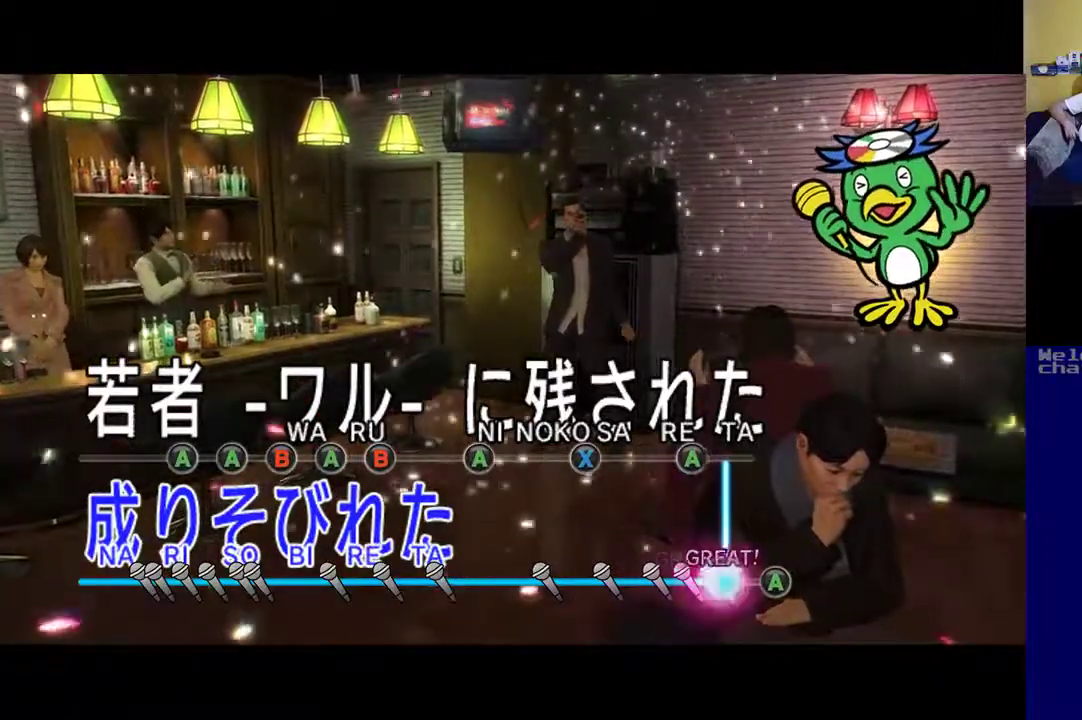
{"buttons": ["X"], "left_stick": "center", "right_stick": "center", "events": []}
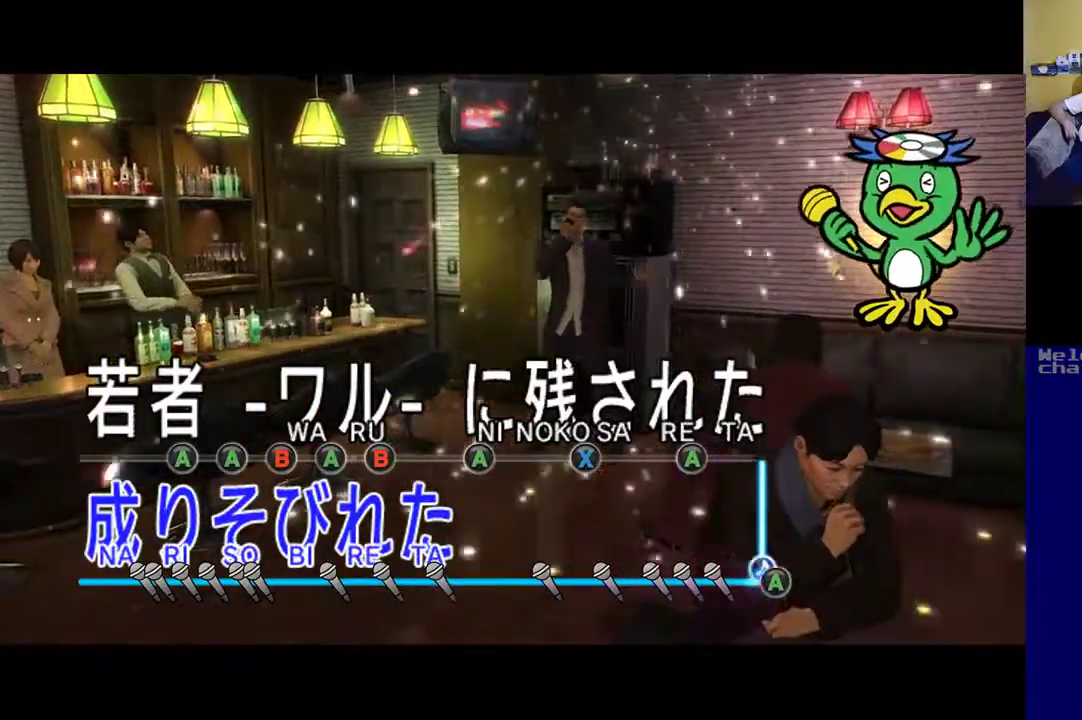
{"buttons": ["X"], "left_stick": "center", "right_stick": "center", "events": [[33, "A", "down"], [33, "X", "up"], [167, "A", "up"], [167, "X", "down"]]}
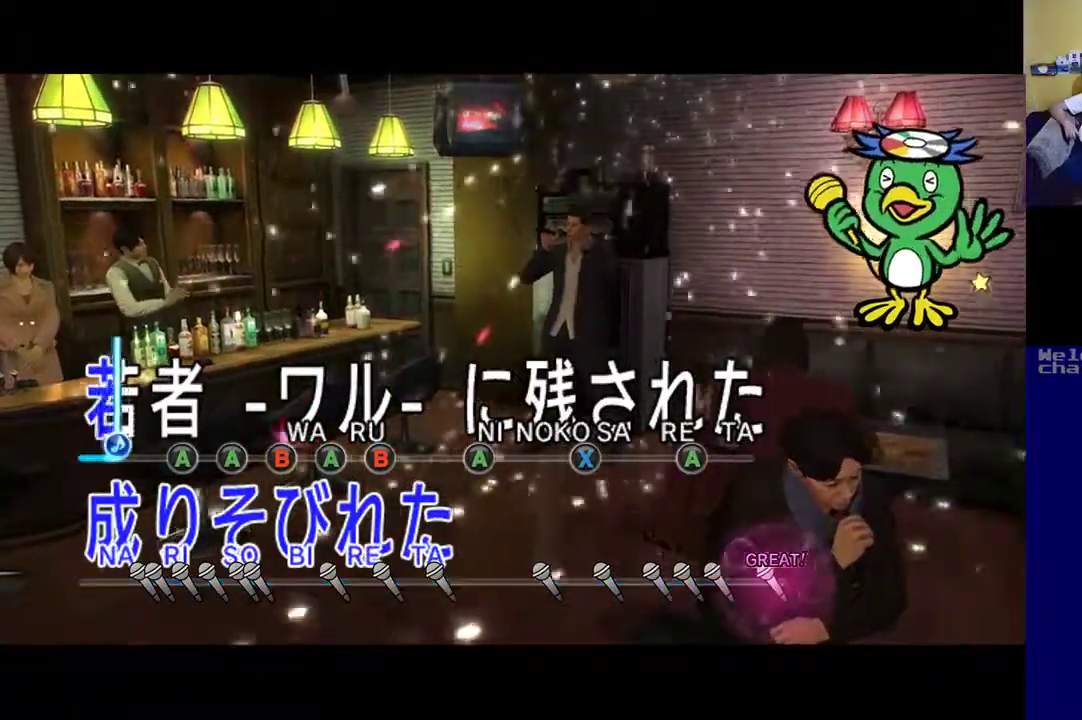
{"buttons": ["A"], "left_stick": "center", "right_stick": "center", "events": [[433, "A", "down"], [433, "X", "up"]]}
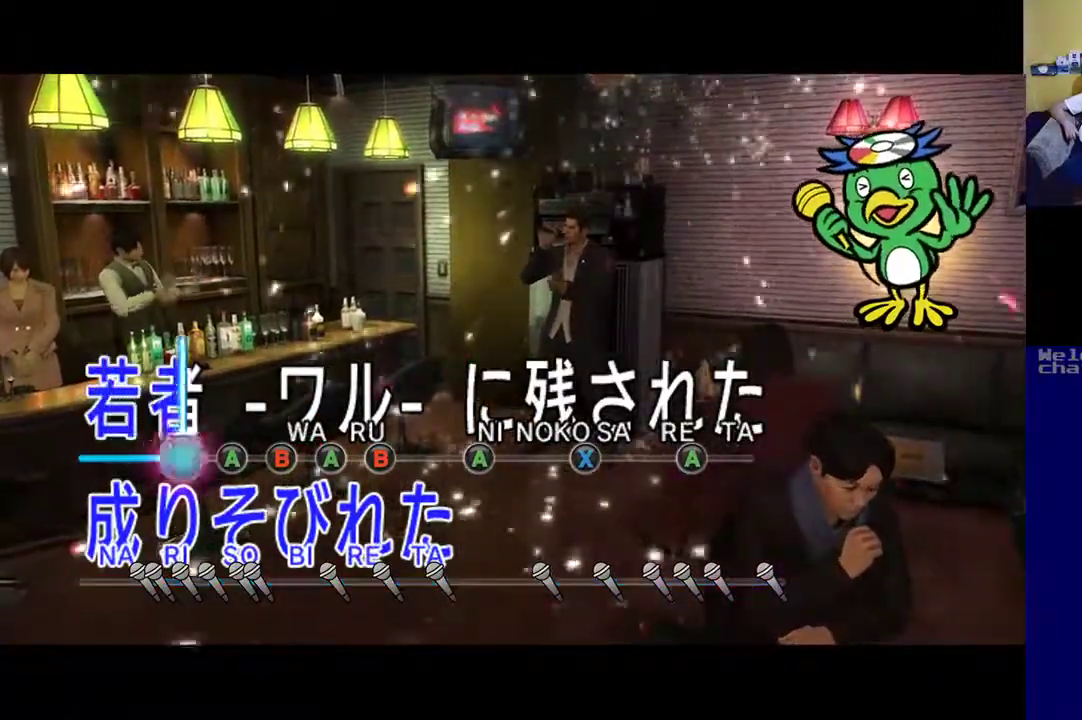
{"buttons": ["A"], "left_stick": "center", "right_stick": "center", "events": [[33, "A", "up"], [33, "X", "down"], [433, "A", "down"], [433, "X", "up"]]}
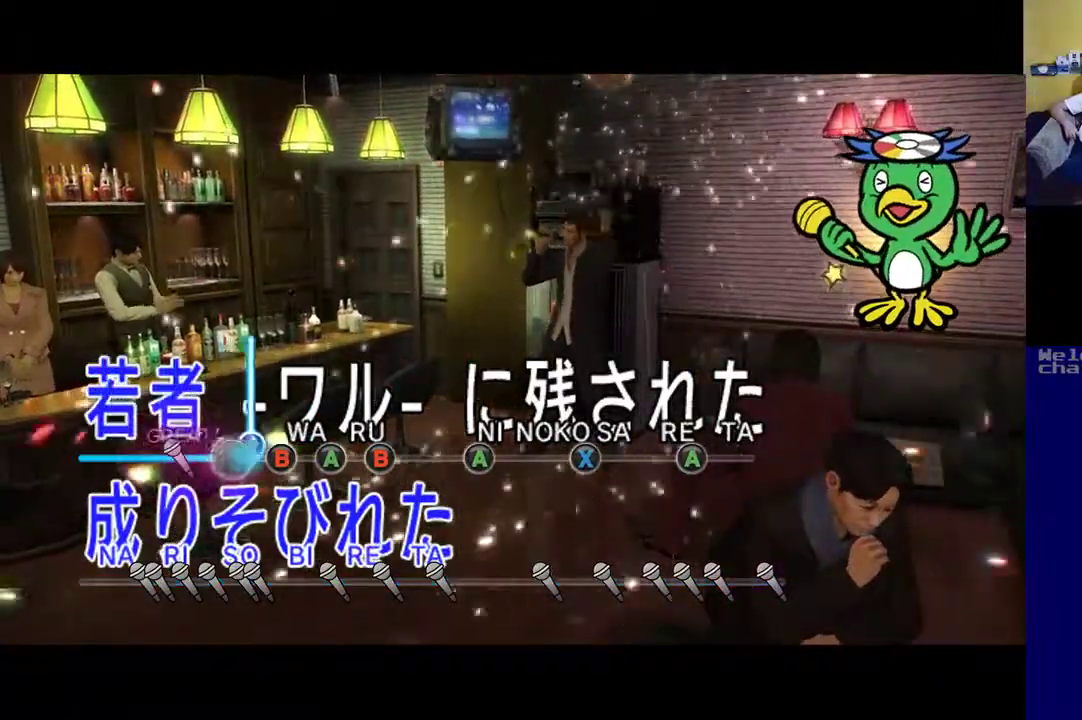
{"buttons": ["X"], "left_stick": "center", "right_stick": "center", "events": [[67, "A", "up"], [67, "X", "down"], [300, "B", "down"], [433, "B", "up"]]}
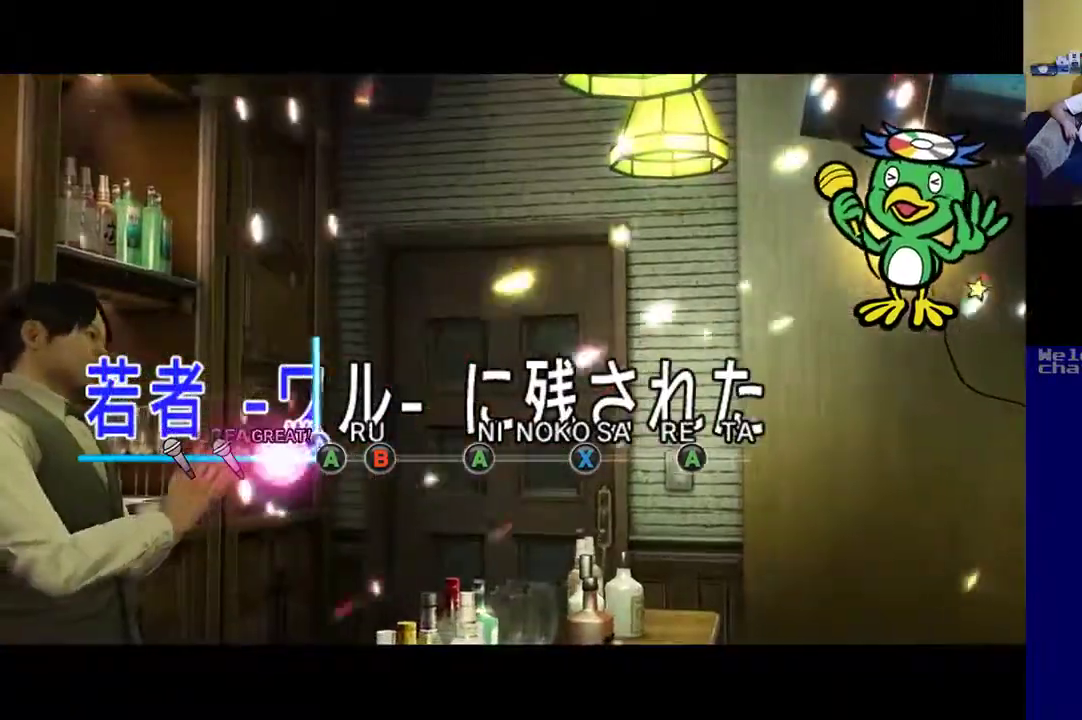
{"buttons": ["B", "X"], "left_stick": "center", "right_stick": "center", "events": [[133, "A", "down"], [133, "X", "up"], [233, "A", "up"], [233, "X", "down"], [467, "B", "down"]]}
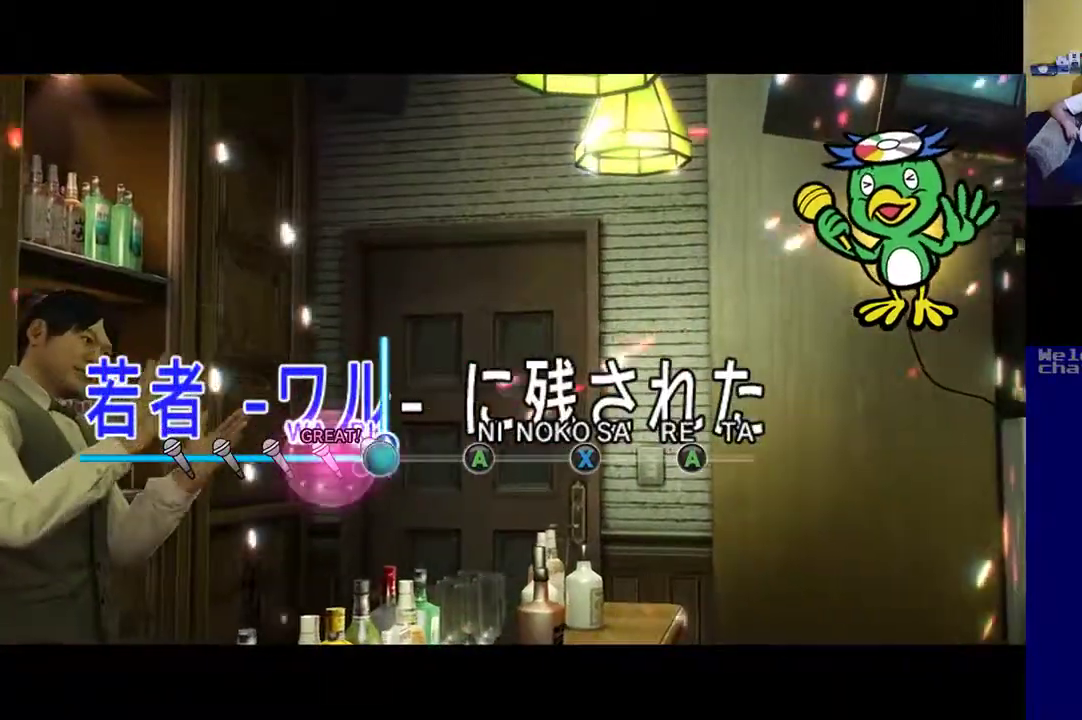
{"buttons": ["X"], "left_stick": "center", "right_stick": "center", "events": [[267, "B", "up"]]}